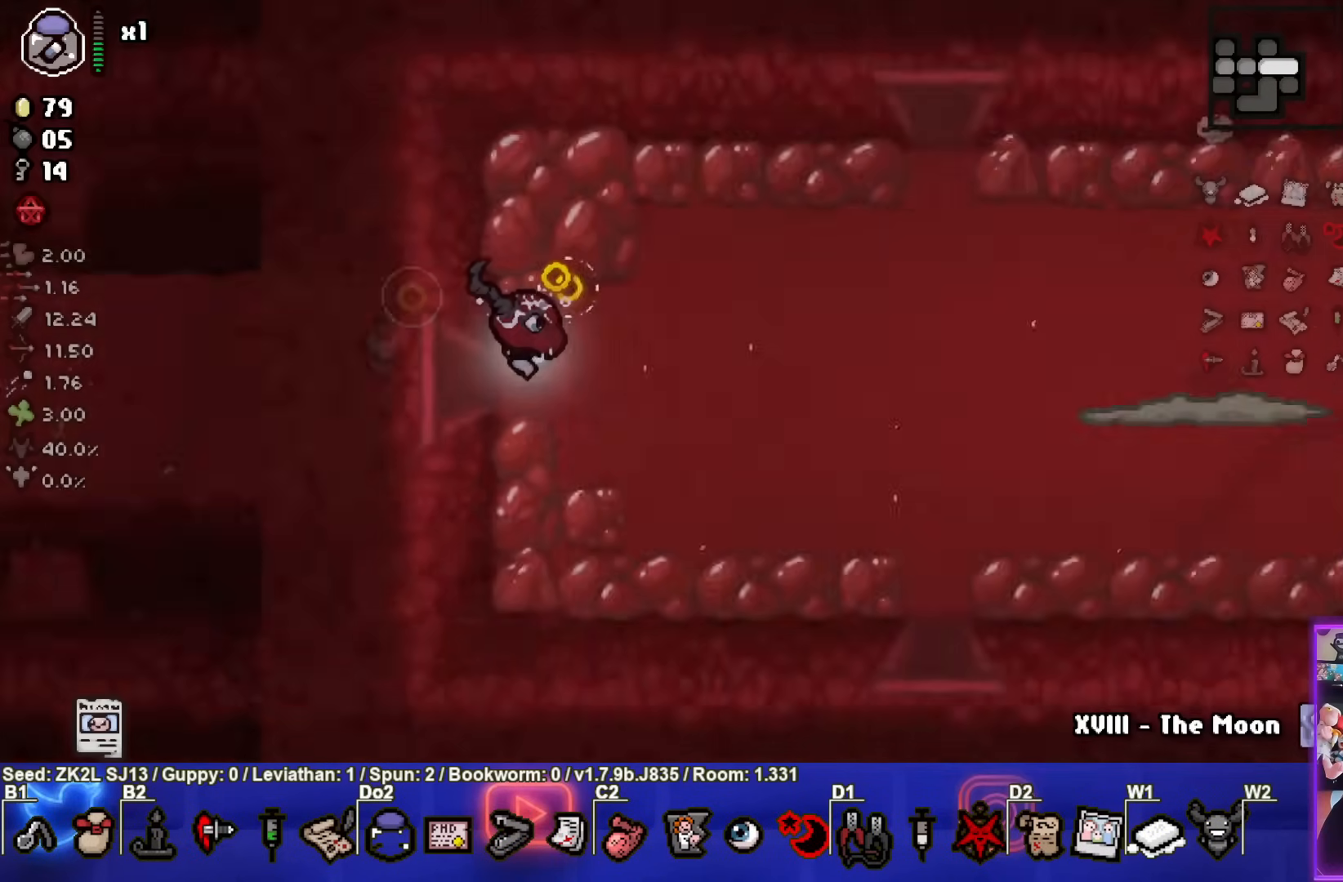
Gameplay with a controller (PlayStation layout); each line is a JSON object with the inputs held at the frame after it. "events" lists button and stick changes between this image and that frame as [ms after this image, input, new state], when the widget could be followed in between. Not read: L3 R3.
{"buttons": ["CIRCLE"], "left_stick": "right", "right_stick": "center", "events": [[300, "left_stick", "right"]]}
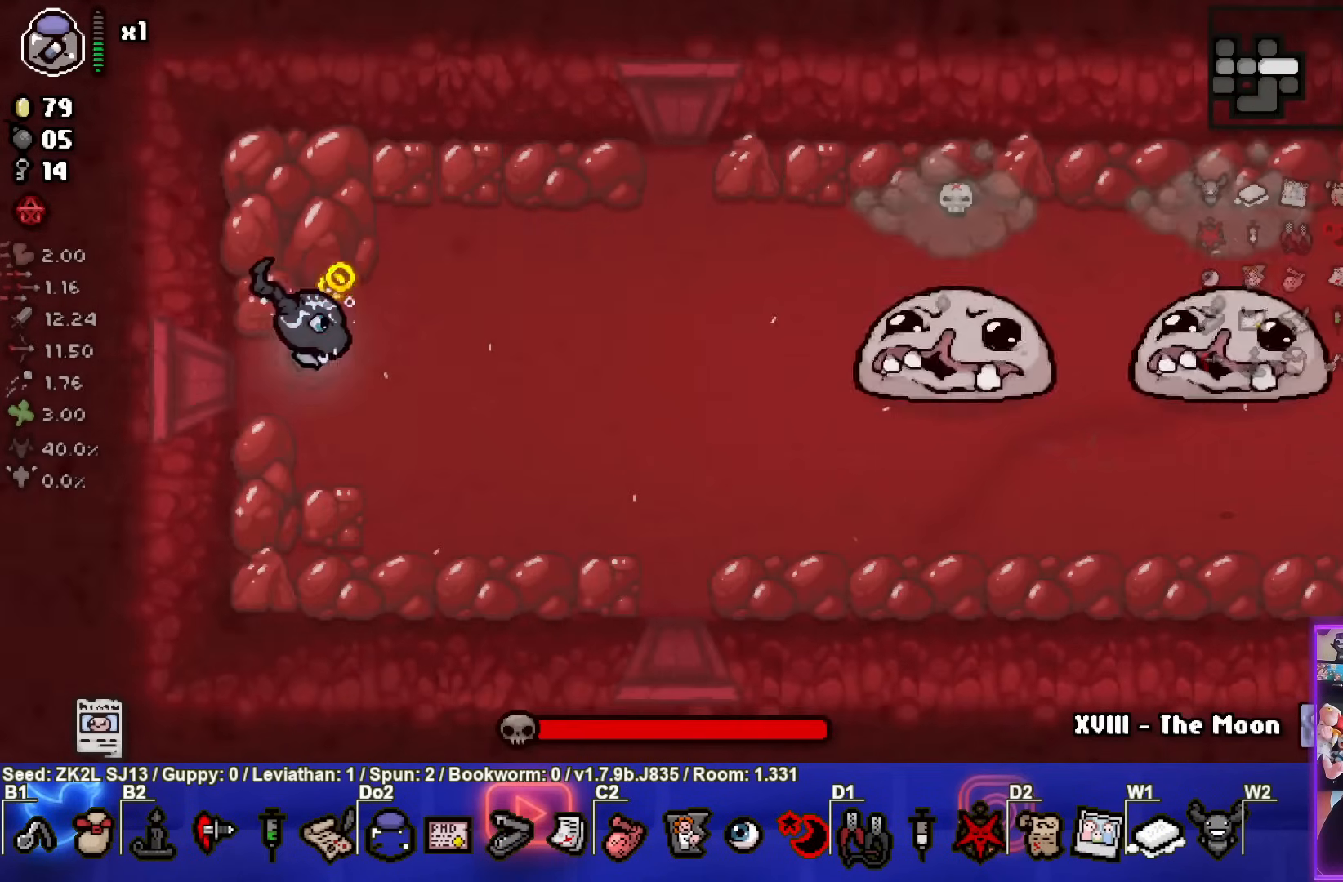
{"buttons": ["CIRCLE"], "left_stick": "left", "right_stick": "center", "events": [[400, "CIRCLE", "up"], [467, "CIRCLE", "down"], [483, "left_stick", "left"]]}
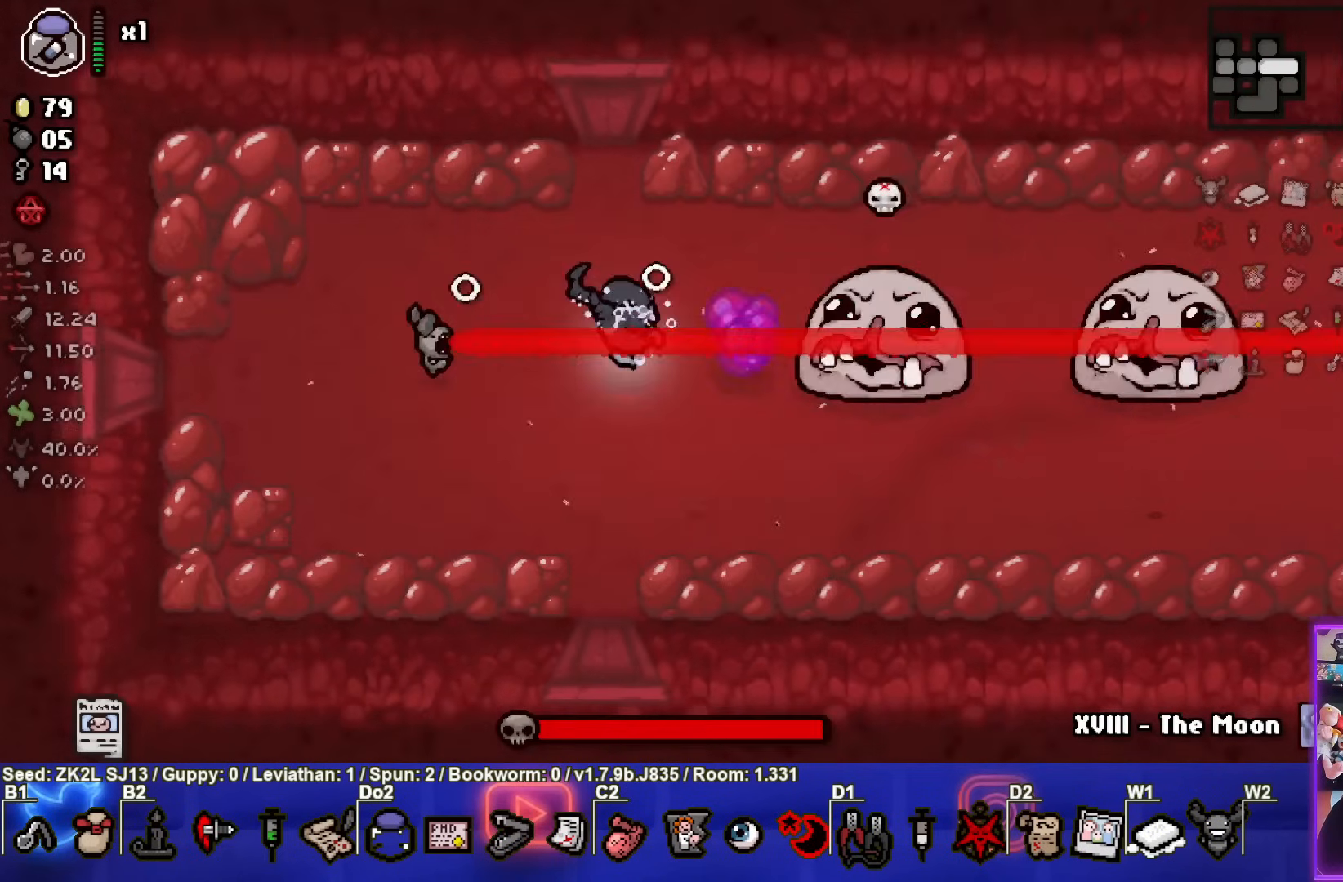
{"buttons": ["CIRCLE"], "left_stick": "left", "right_stick": "center", "events": []}
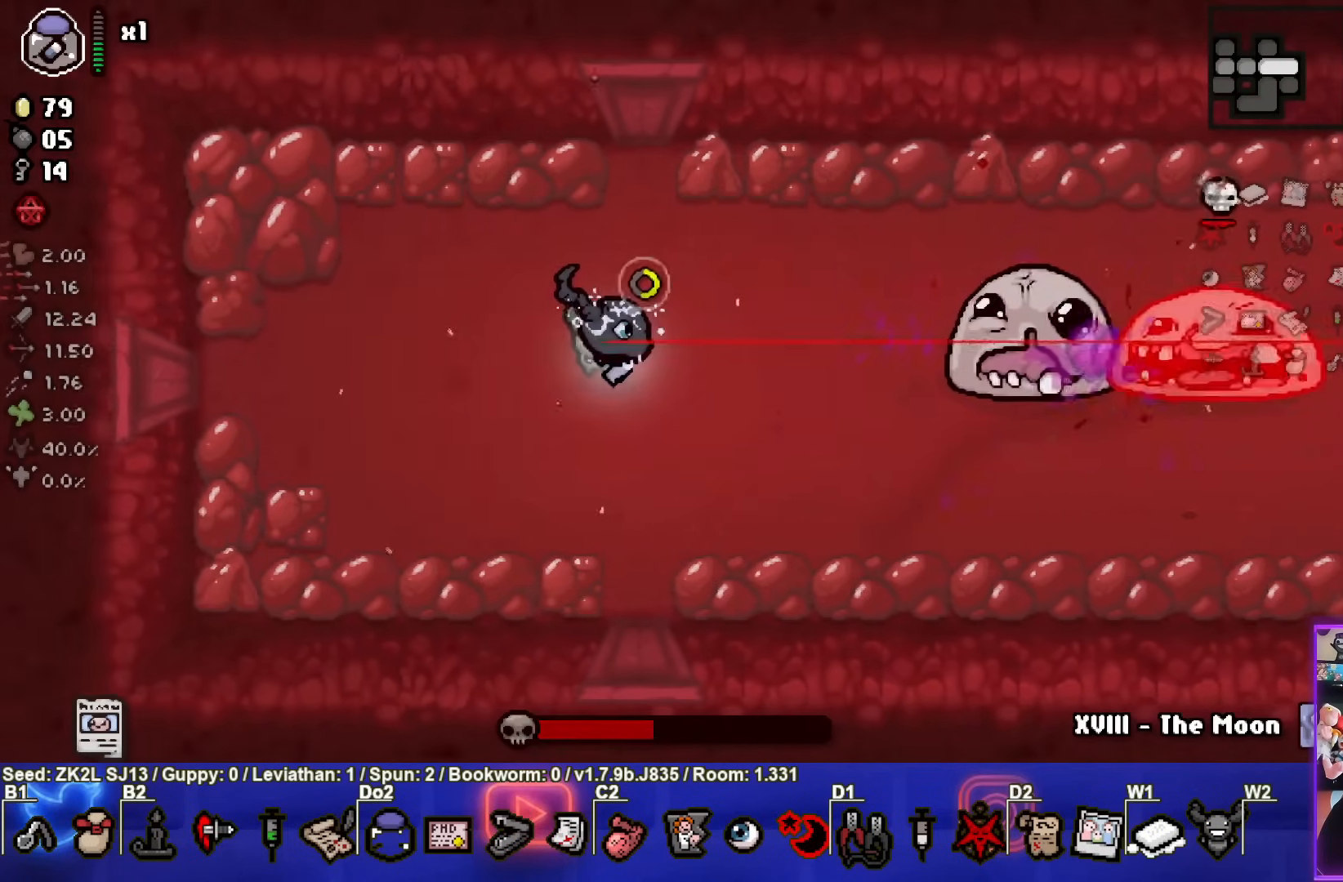
{"buttons": ["CIRCLE"], "left_stick": "down-right", "right_stick": "center", "events": [[233, "left_stick", "down-right"]]}
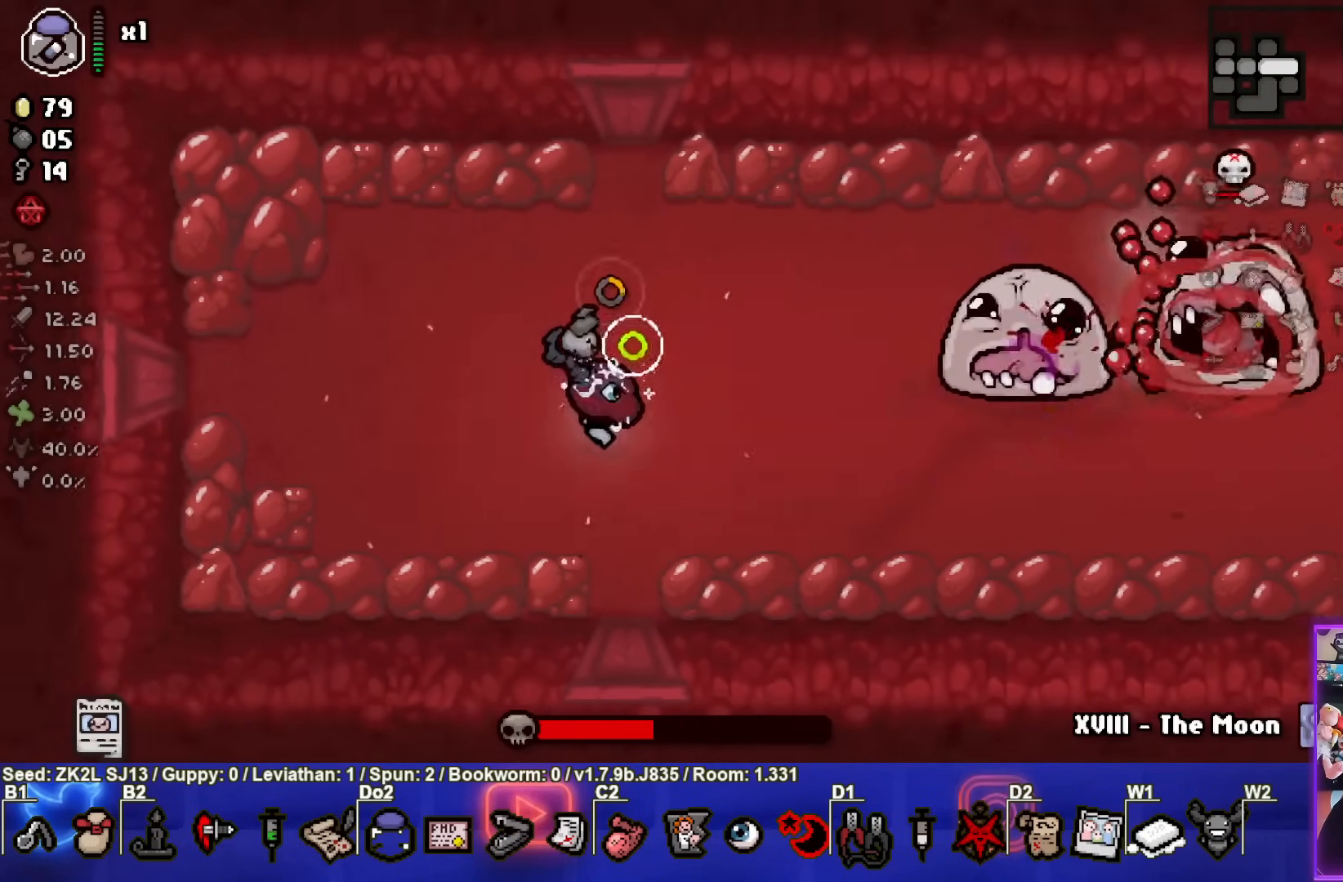
{"buttons": ["TRIANGLE"], "left_stick": "right", "right_stick": "center", "events": [[117, "TRIANGLE", "down"], [217, "CIRCLE", "up"], [367, "left_stick", "right"]]}
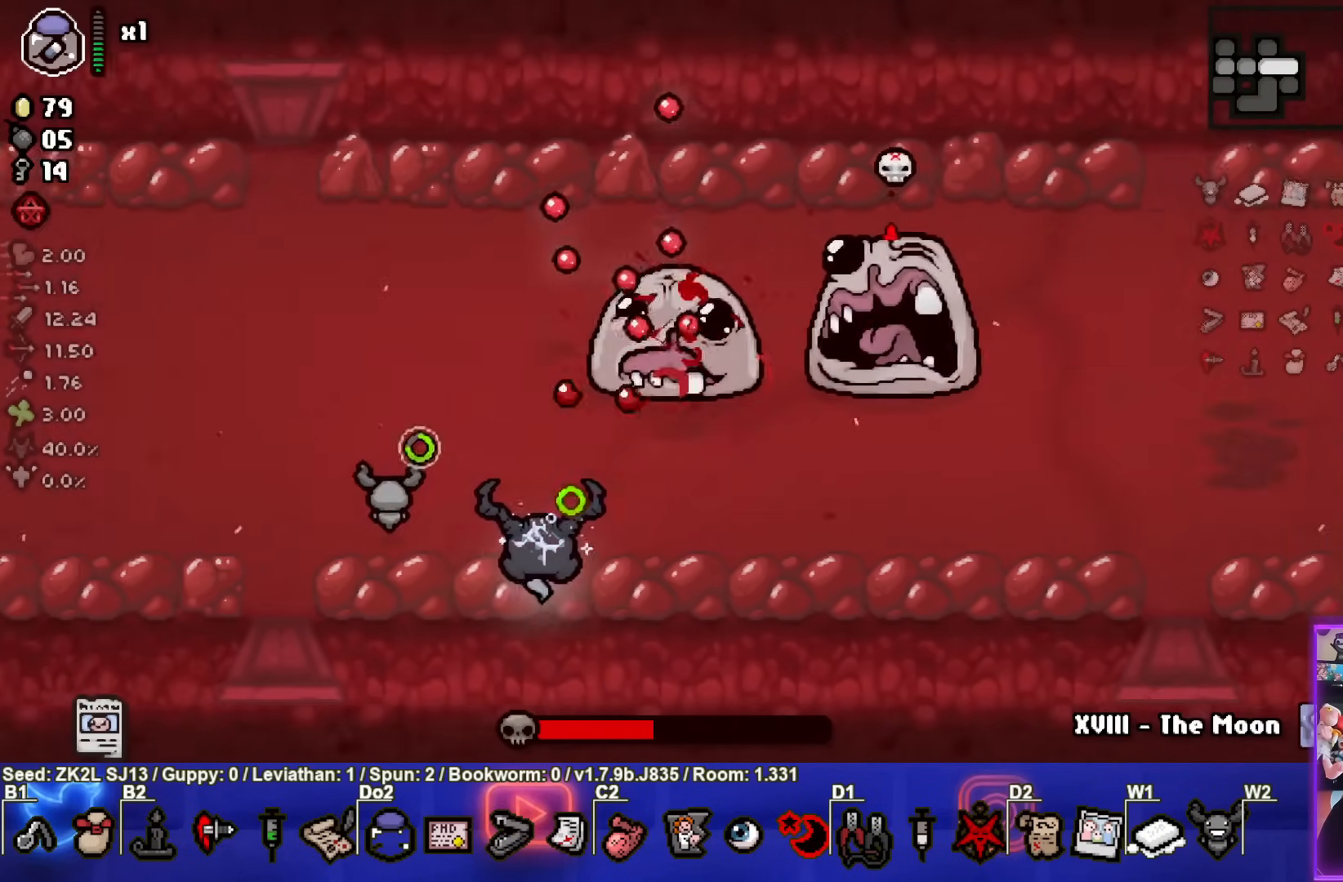
{"buttons": ["TRIANGLE"], "left_stick": "right", "right_stick": "center", "events": [[250, "TRIANGLE", "up"], [300, "TRIANGLE", "down"], [317, "left_stick", "down-right"], [467, "left_stick", "right"]]}
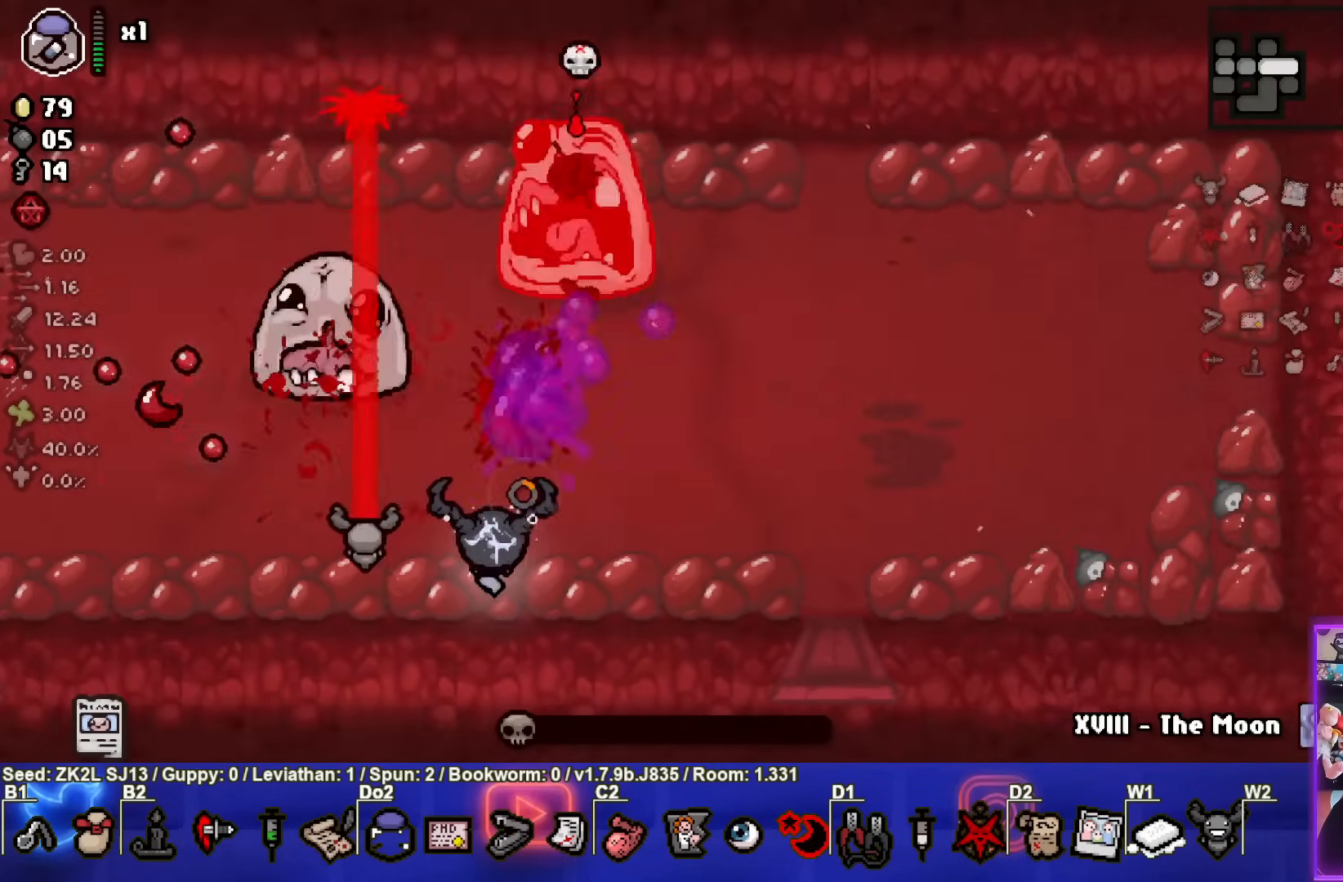
{"buttons": ["TRIANGLE"], "left_stick": "center", "right_stick": "center", "events": [[100, "left_stick", "down-right"], [233, "left_stick", "center"]]}
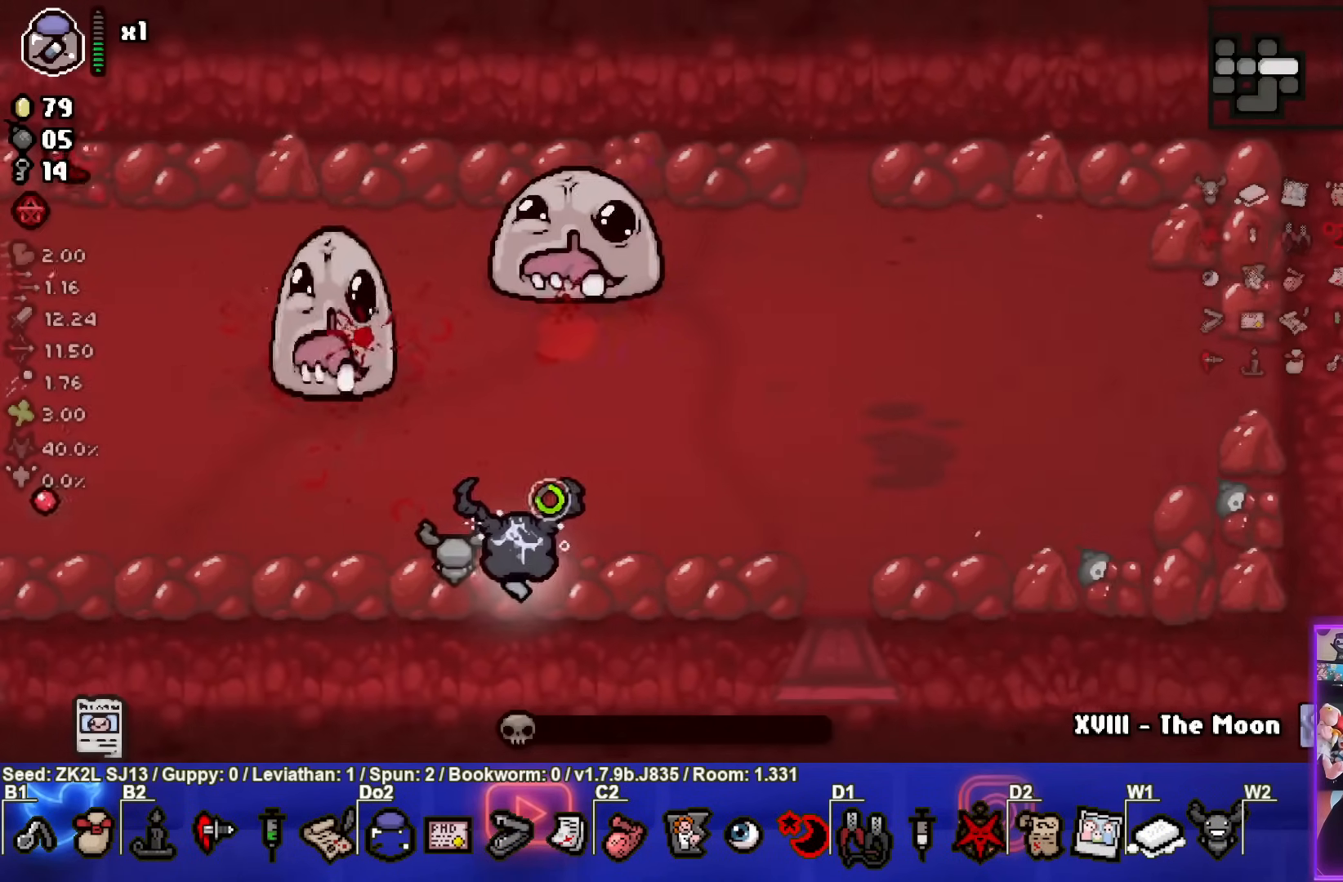
{"buttons": [], "left_stick": "up-left", "right_stick": "center", "events": [[100, "TRIANGLE", "up"], [100, "left_stick", "left"], [483, "left_stick", "up-left"]]}
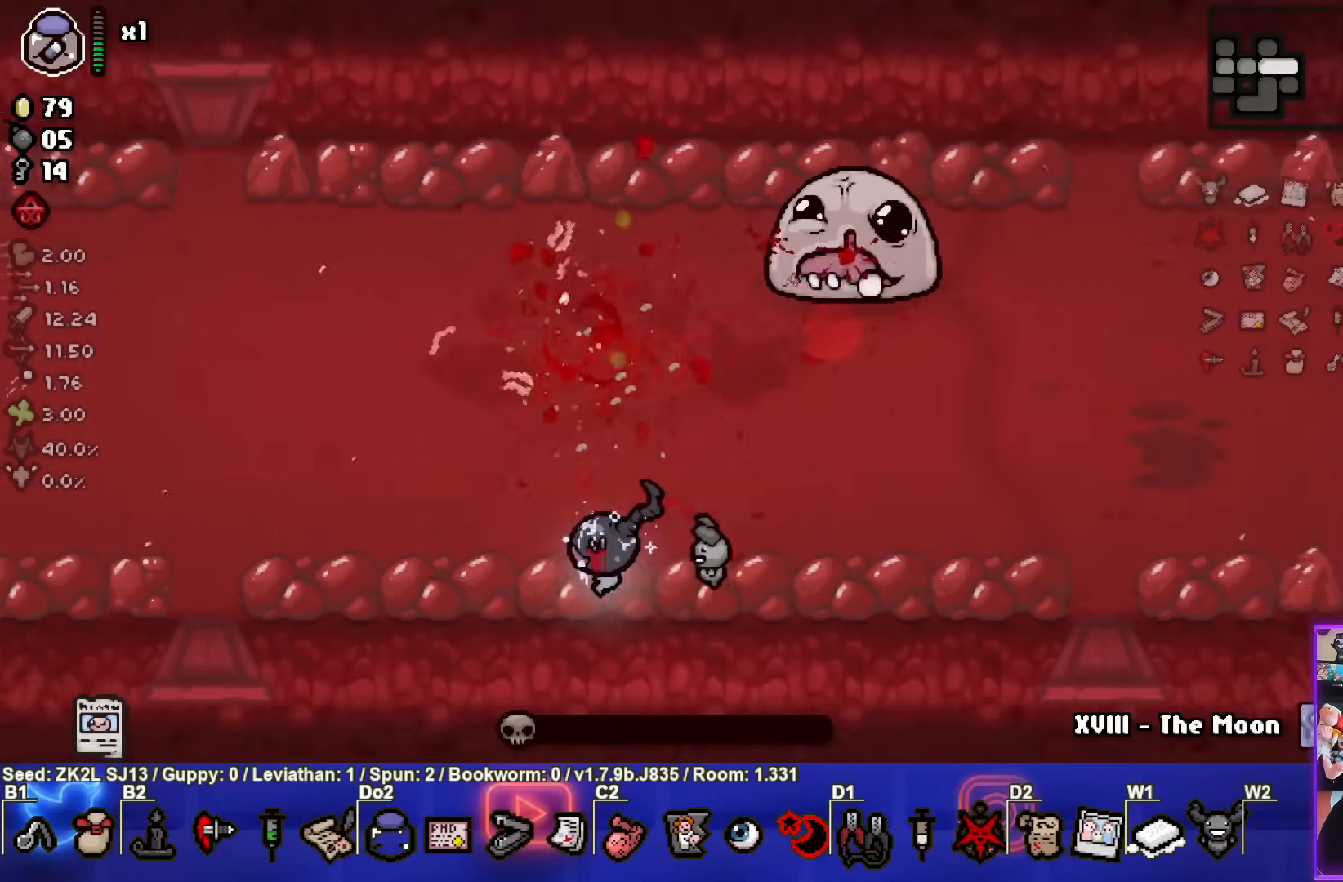
{"buttons": [], "left_stick": "center", "right_stick": "center", "events": [[367, "left_stick", "center"]]}
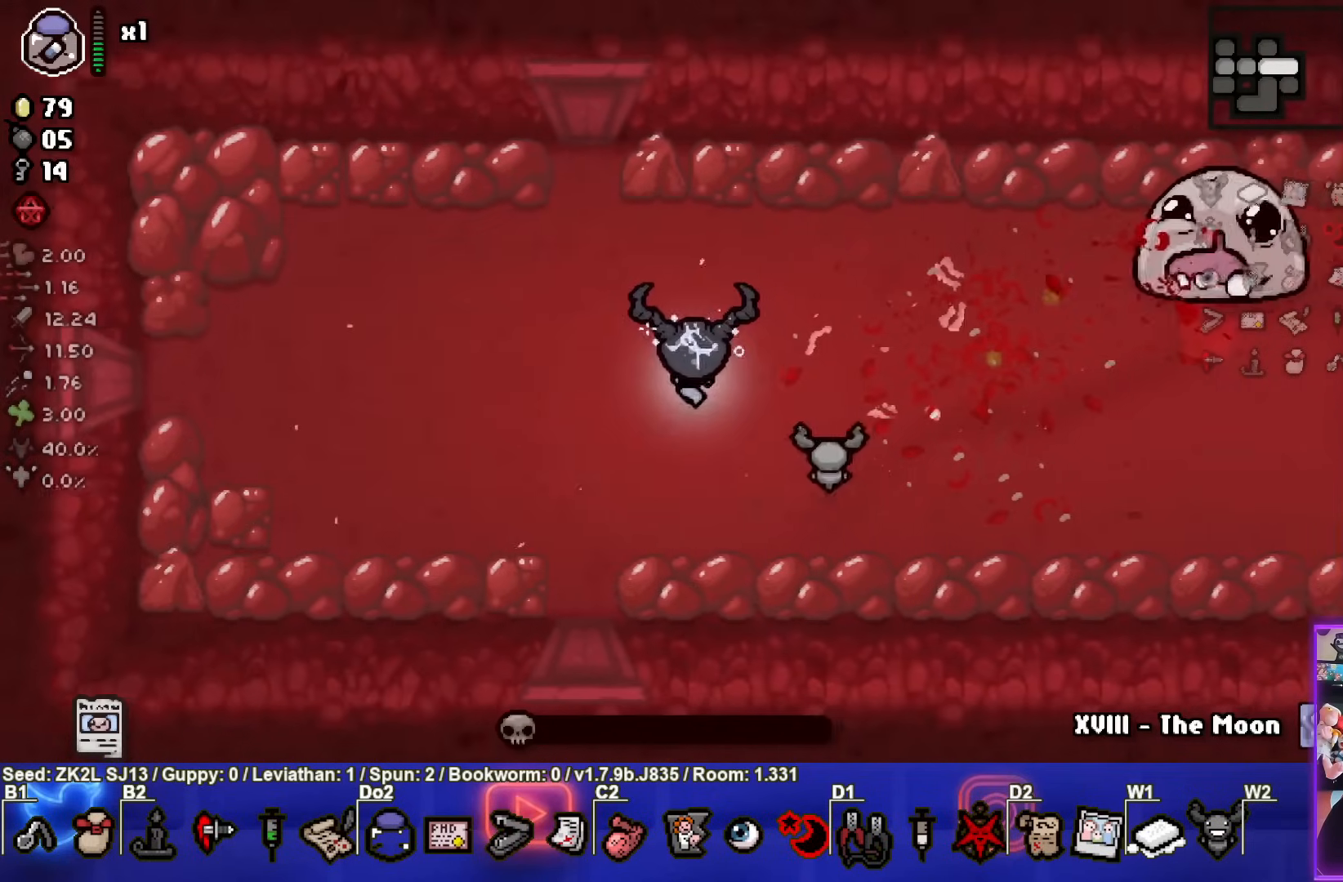
{"buttons": [], "left_stick": "center", "right_stick": "center", "events": []}
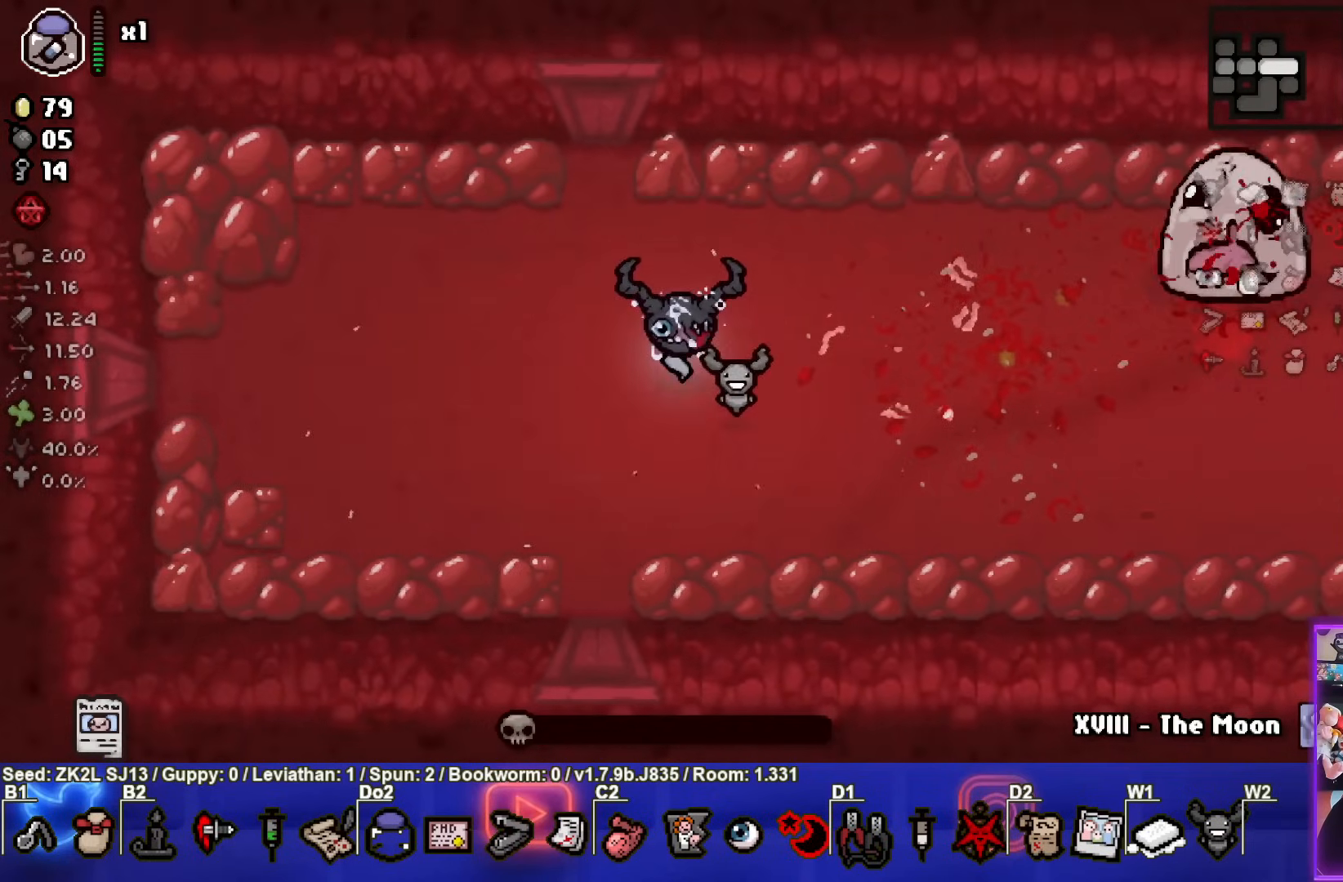
{"buttons": [], "left_stick": "center", "right_stick": "center", "events": []}
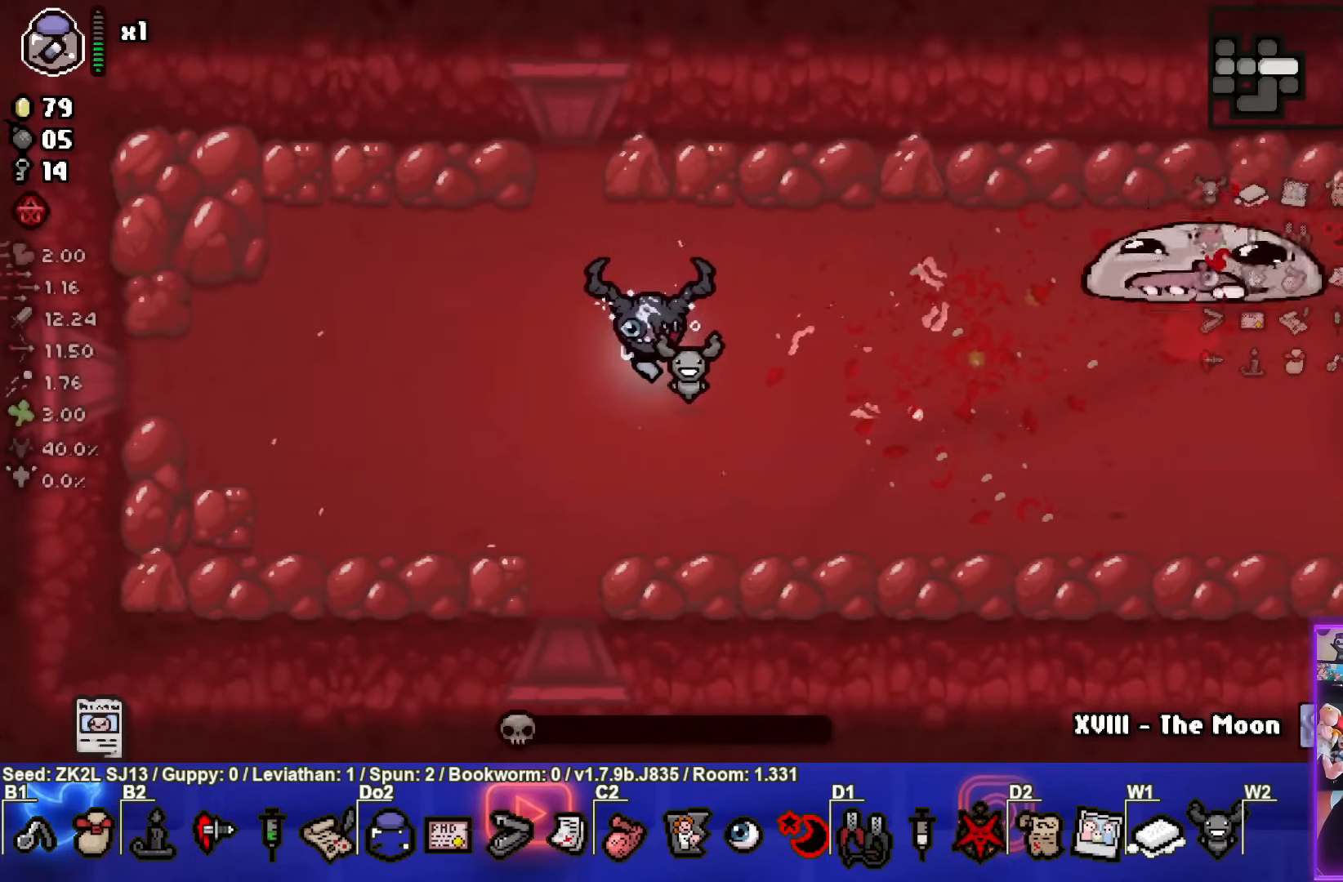
{"buttons": [], "left_stick": "center", "right_stick": "center", "events": []}
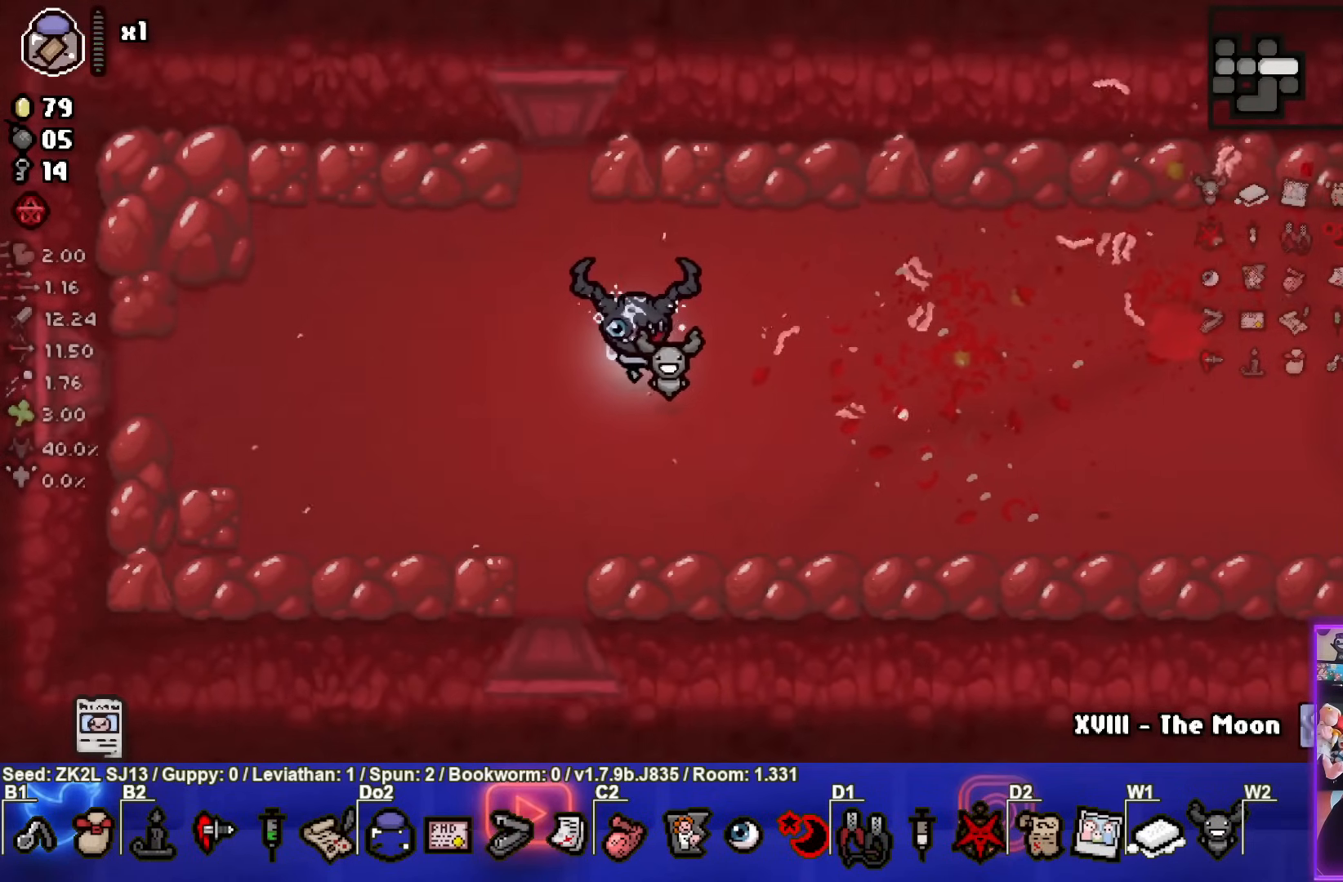
{"buttons": [], "left_stick": "center", "right_stick": "center", "events": []}
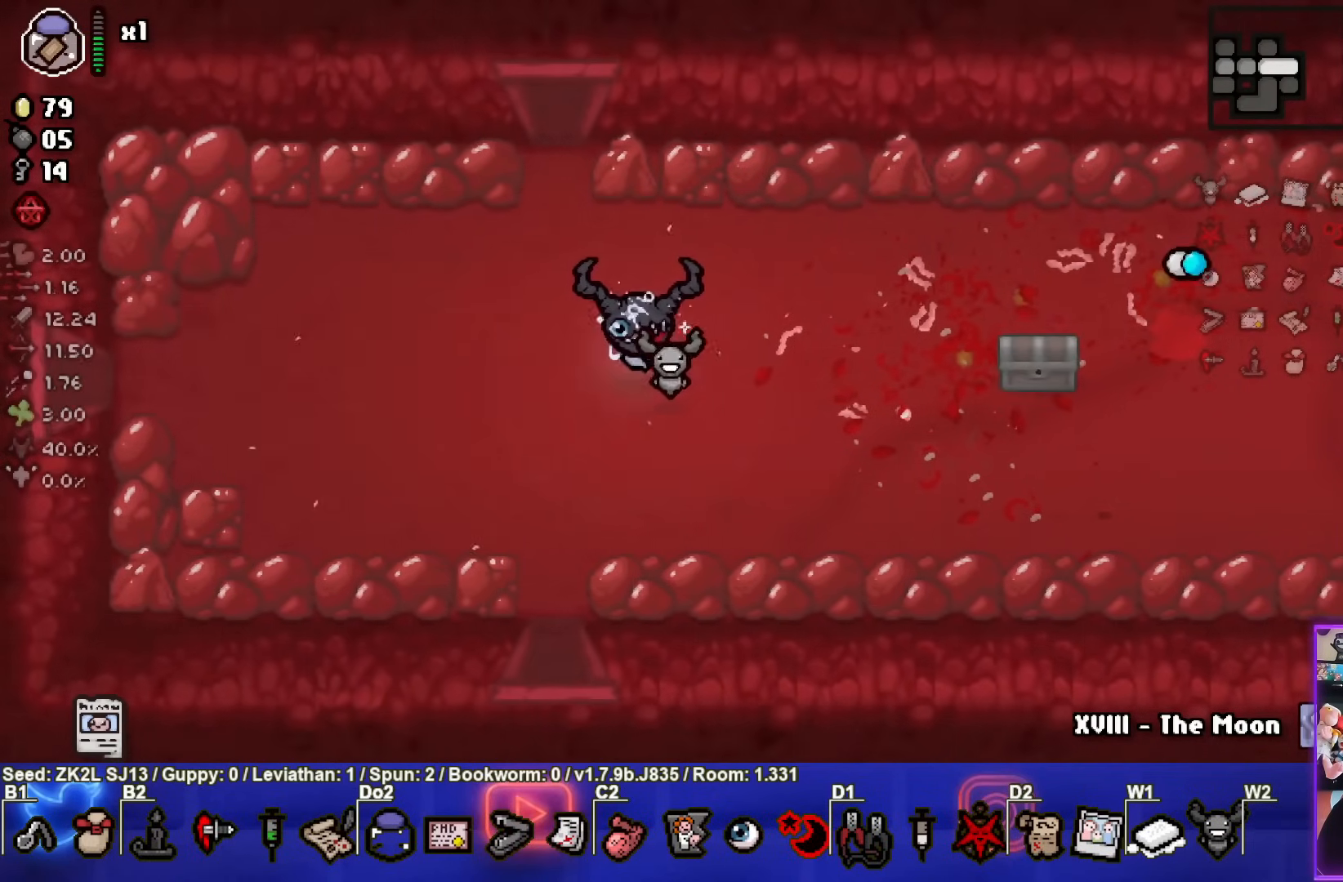
{"buttons": [], "left_stick": "center", "right_stick": "center", "events": [[267, "L2", "down"], [400, "L2", "up"]]}
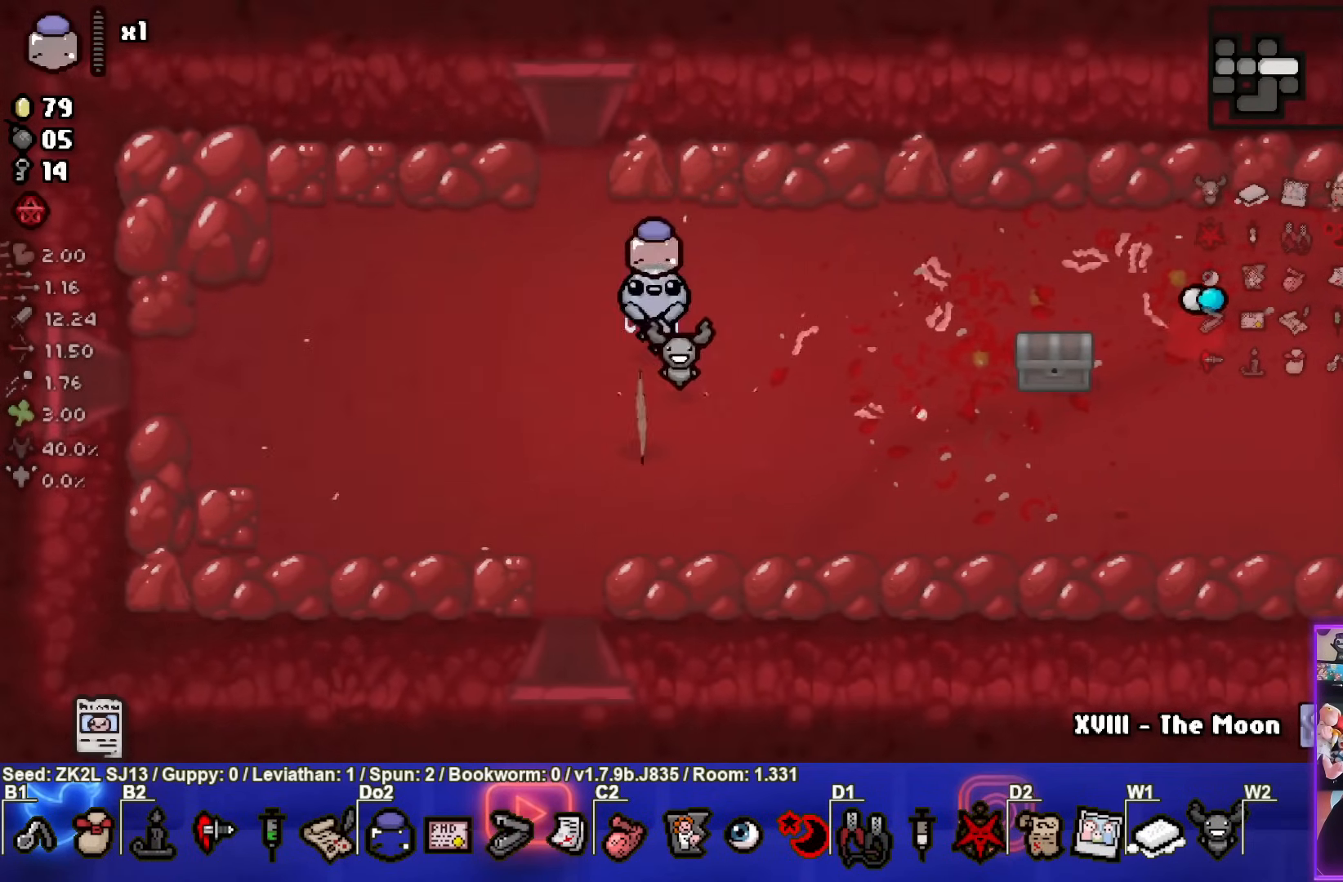
{"buttons": [], "left_stick": "down", "right_stick": "center", "events": [[400, "left_stick", "down"]]}
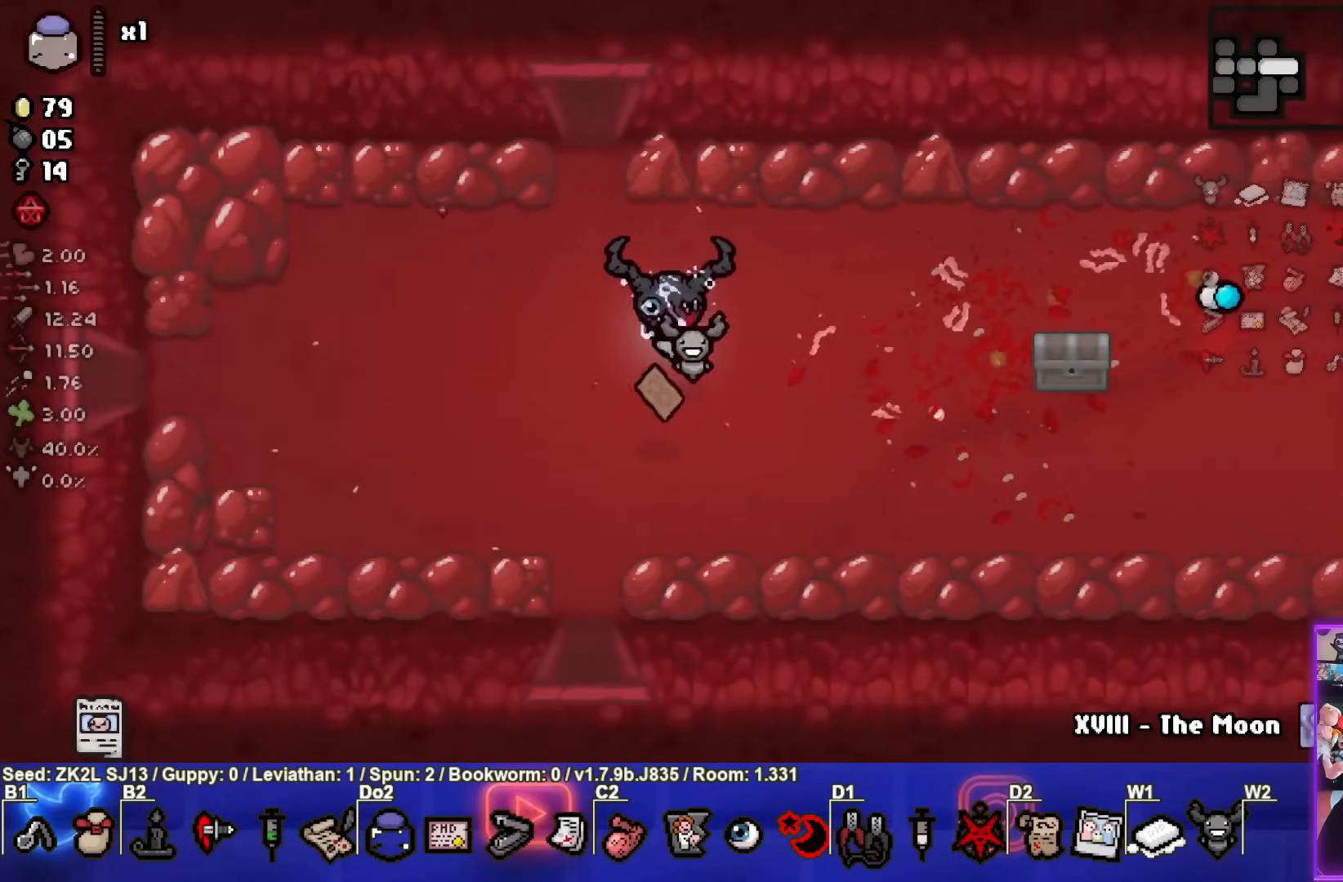
{"buttons": [], "left_stick": "center", "right_stick": "center", "events": [[183, "left_stick", "right"], [400, "left_stick", "center"]]}
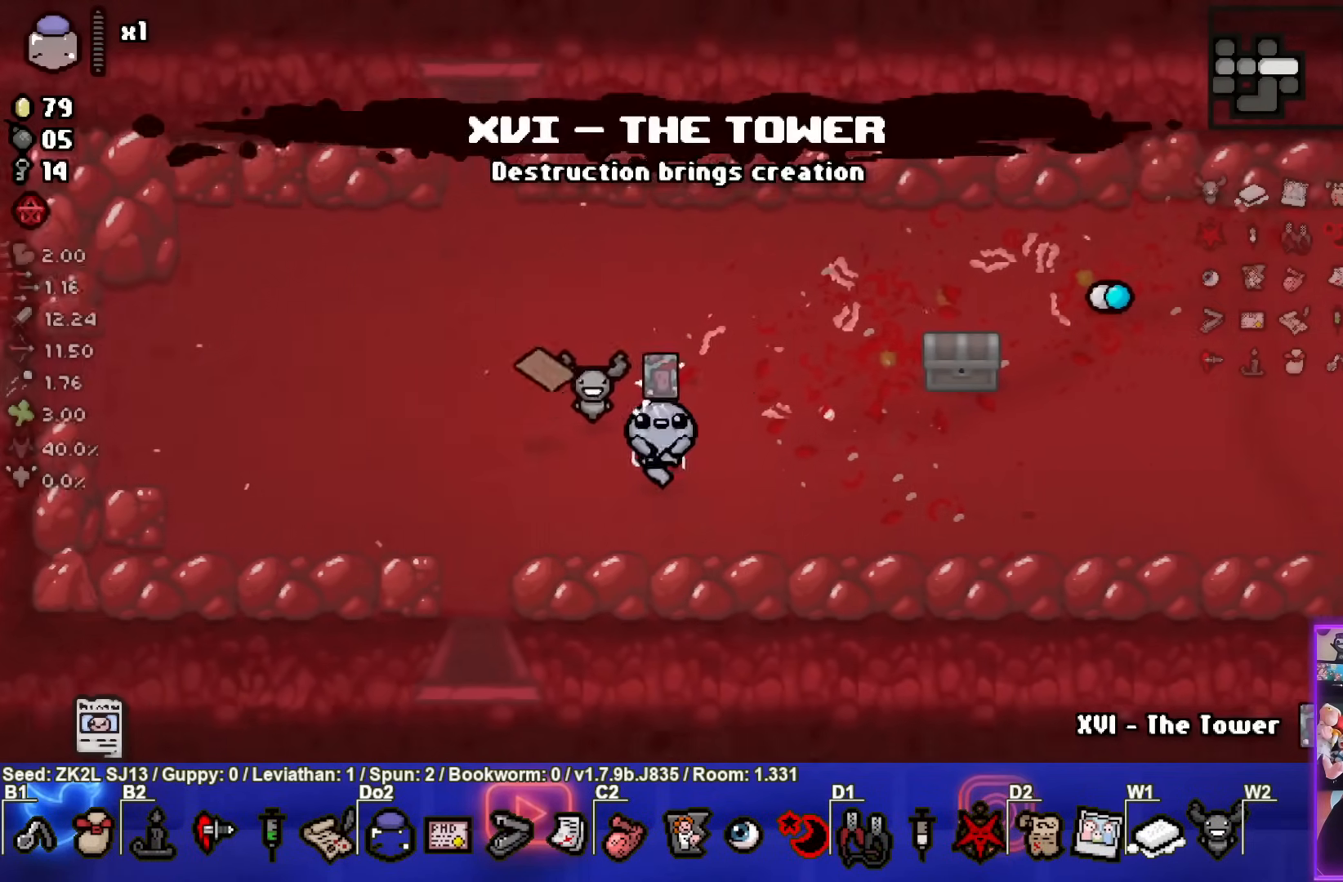
{"buttons": [], "left_stick": "center", "right_stick": "center", "events": [[183, "left_stick", "right"], [400, "left_stick", "center"]]}
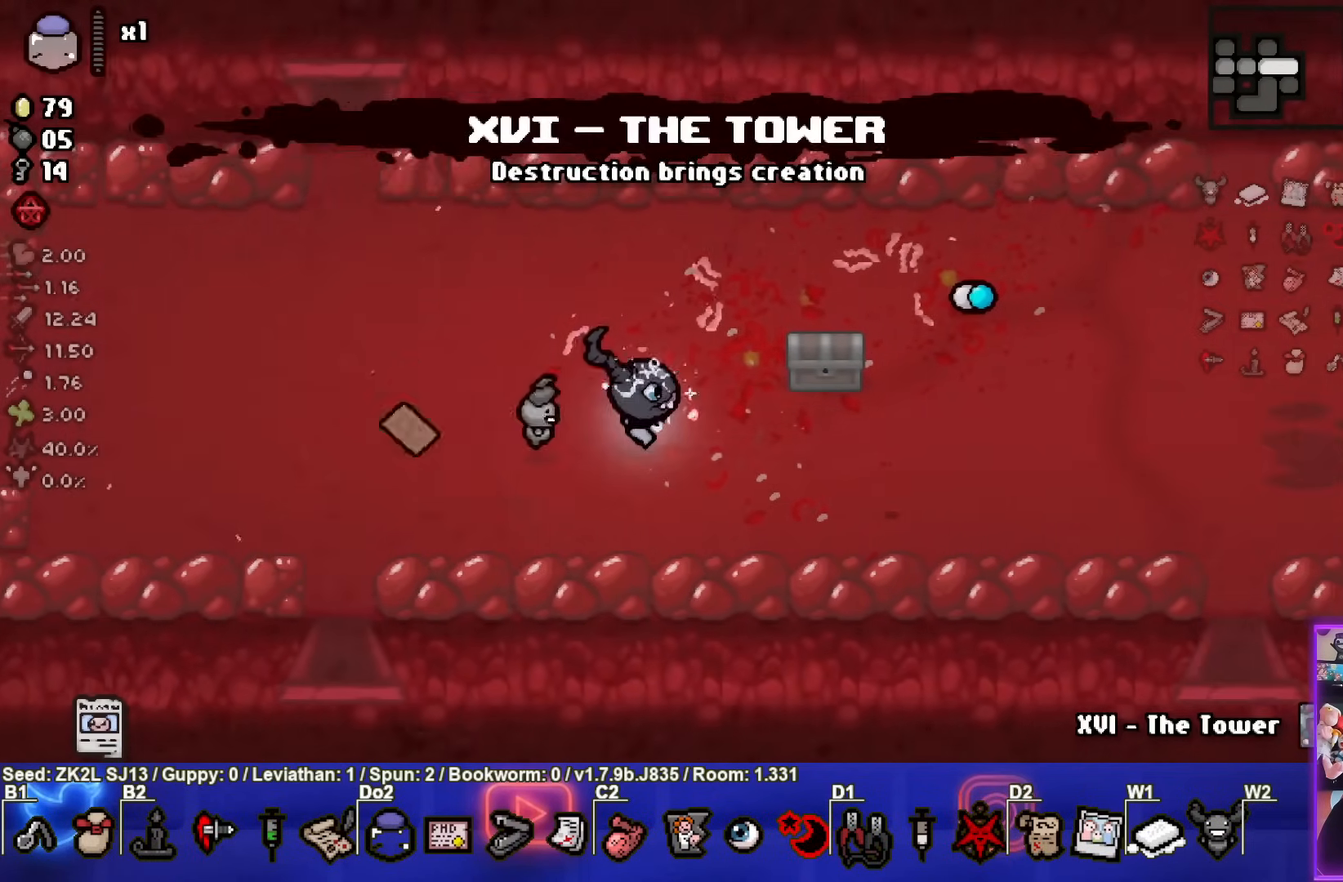
{"buttons": [], "left_stick": "center", "right_stick": "center", "events": [[133, "left_stick", "right"], [267, "left_stick", "center"]]}
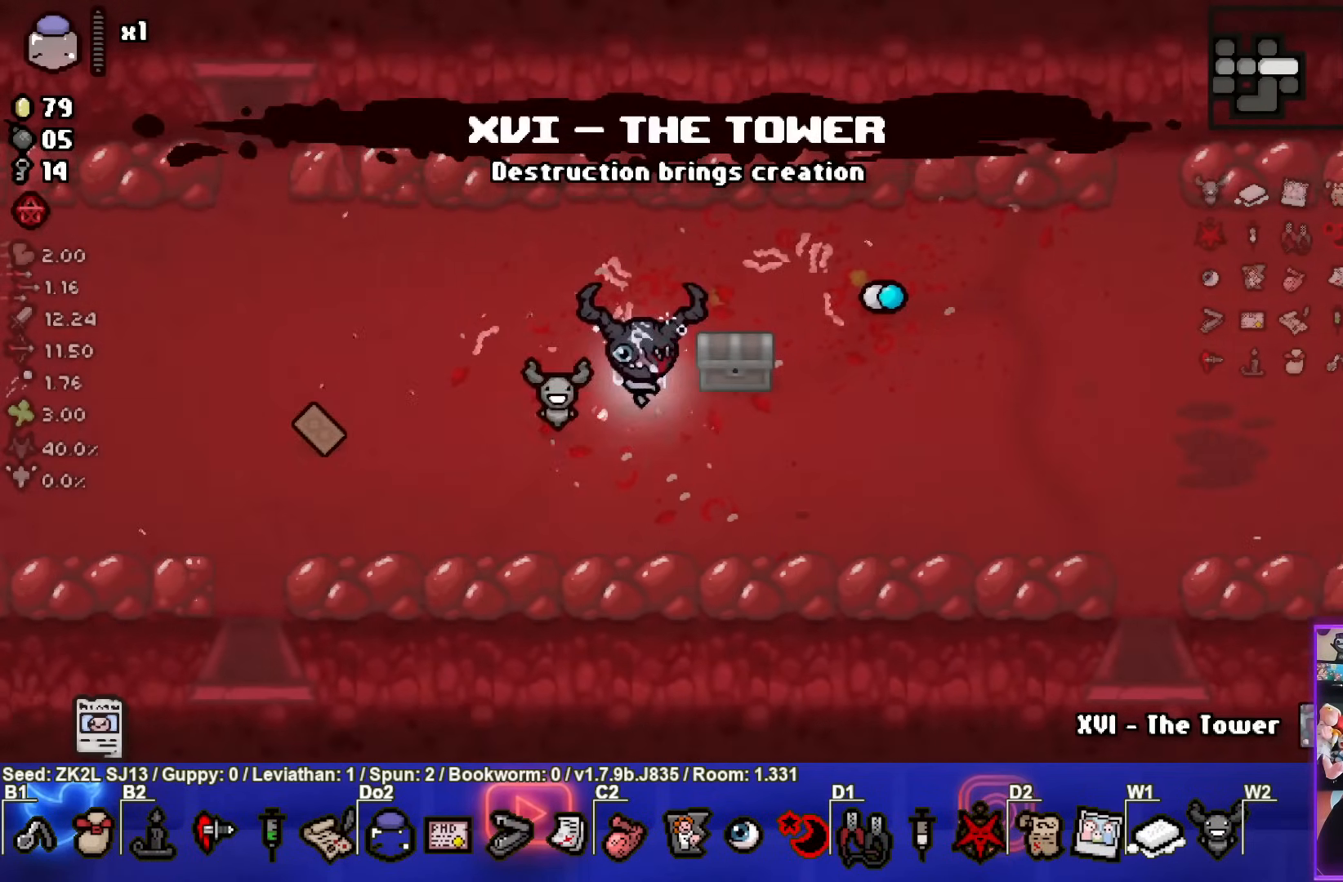
{"buttons": [], "left_stick": "down-left", "right_stick": "center", "events": [[200, "left_stick", "up-right"], [383, "left_stick", "down"], [450, "left_stick", "down-left"]]}
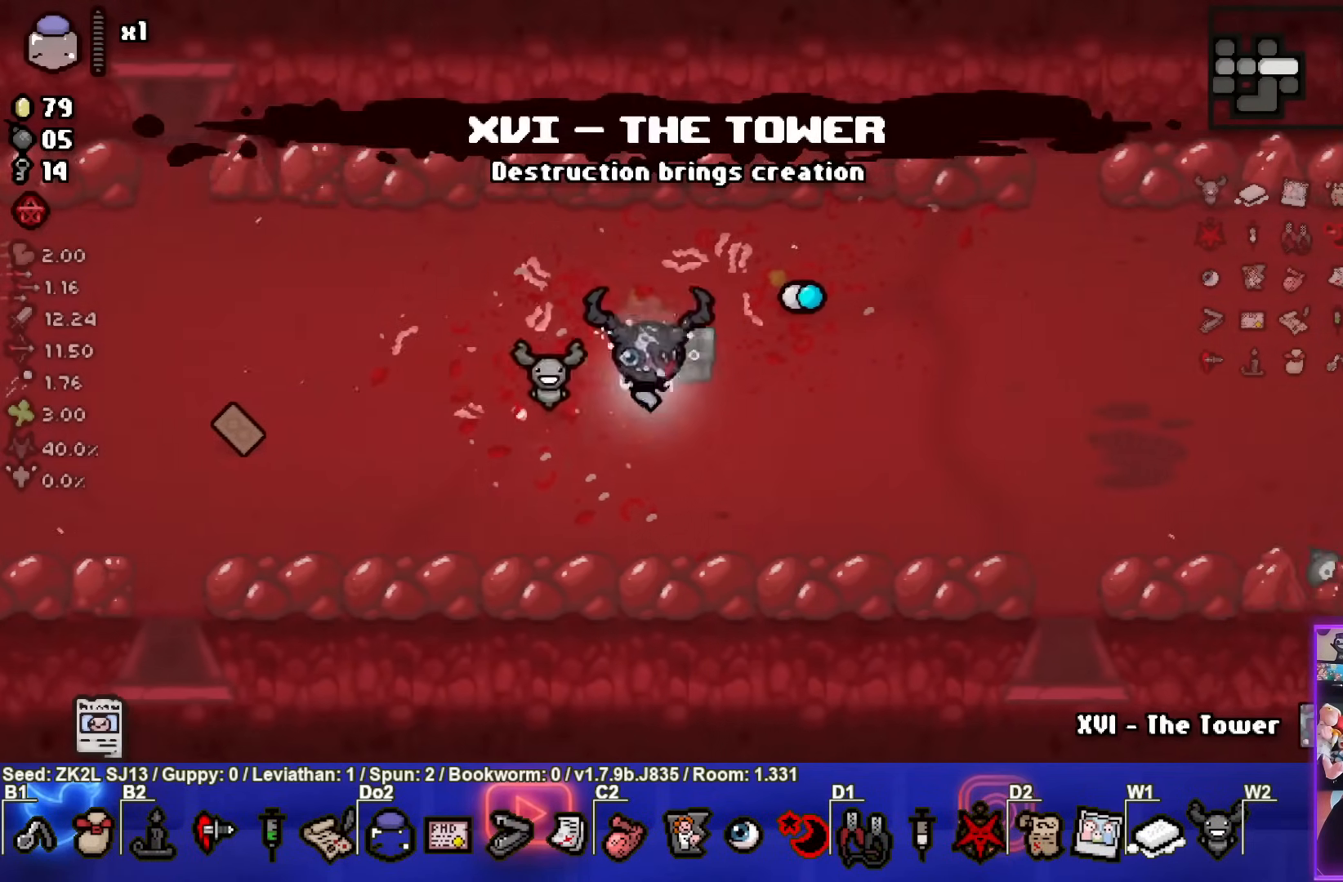
{"buttons": [], "left_stick": "left", "right_stick": "center", "events": [[250, "left_stick", "left"]]}
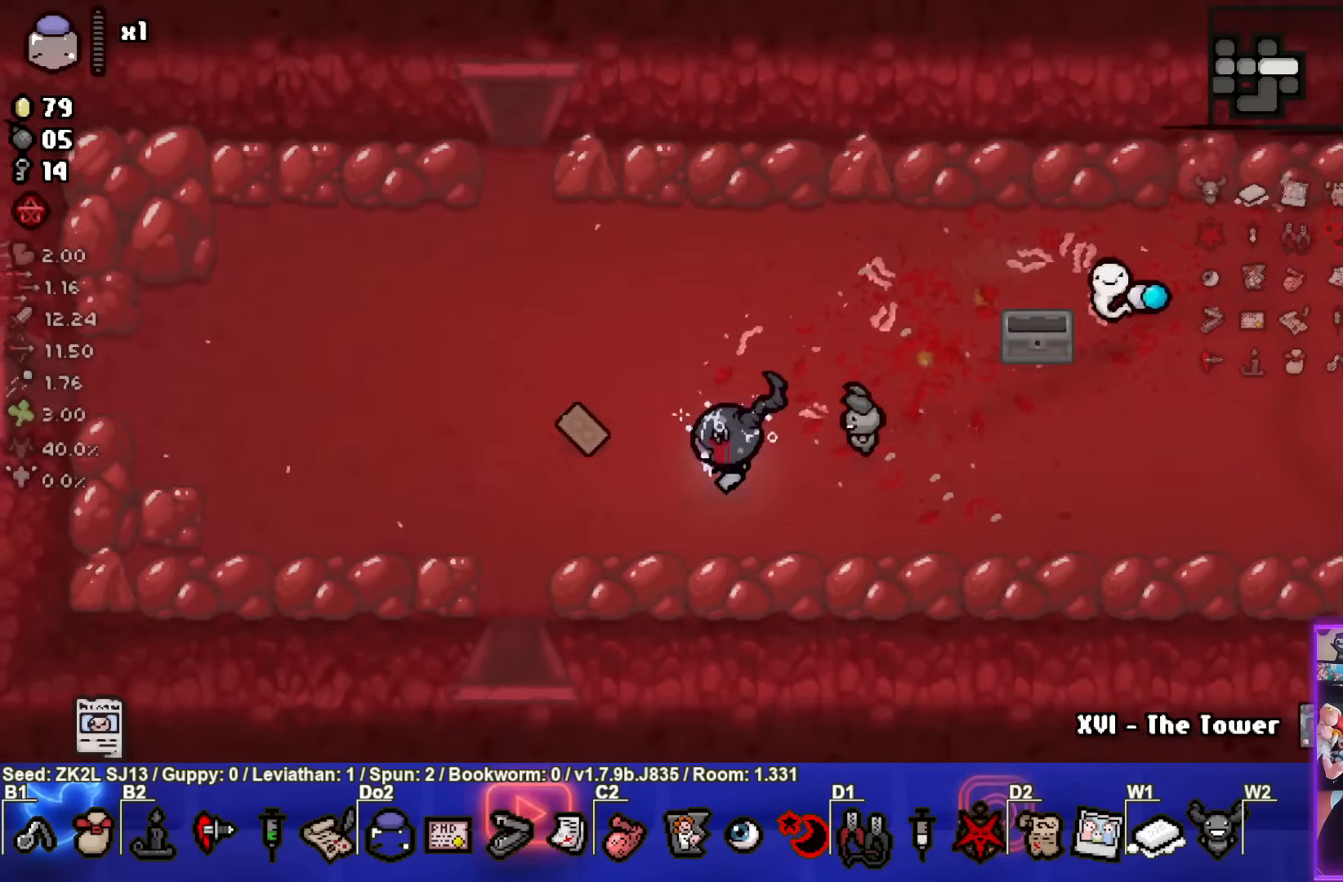
{"buttons": [], "left_stick": "right", "right_stick": "center", "events": [[83, "left_stick", "center"], [267, "left_stick", "right"]]}
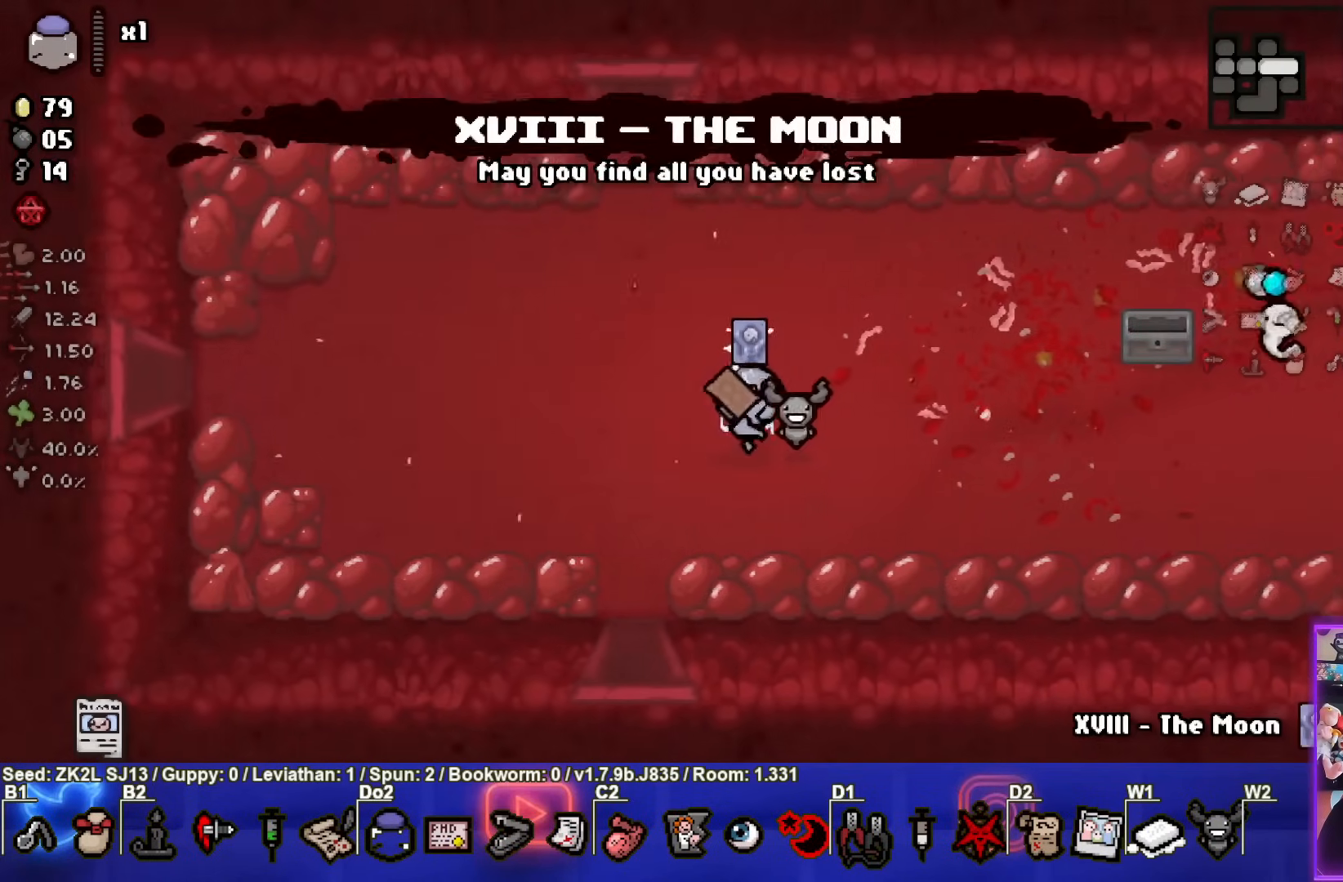
{"buttons": ["CROSS"], "left_stick": "center", "right_stick": "center", "events": [[217, "left_stick", "center"], [400, "CROSS", "down"]]}
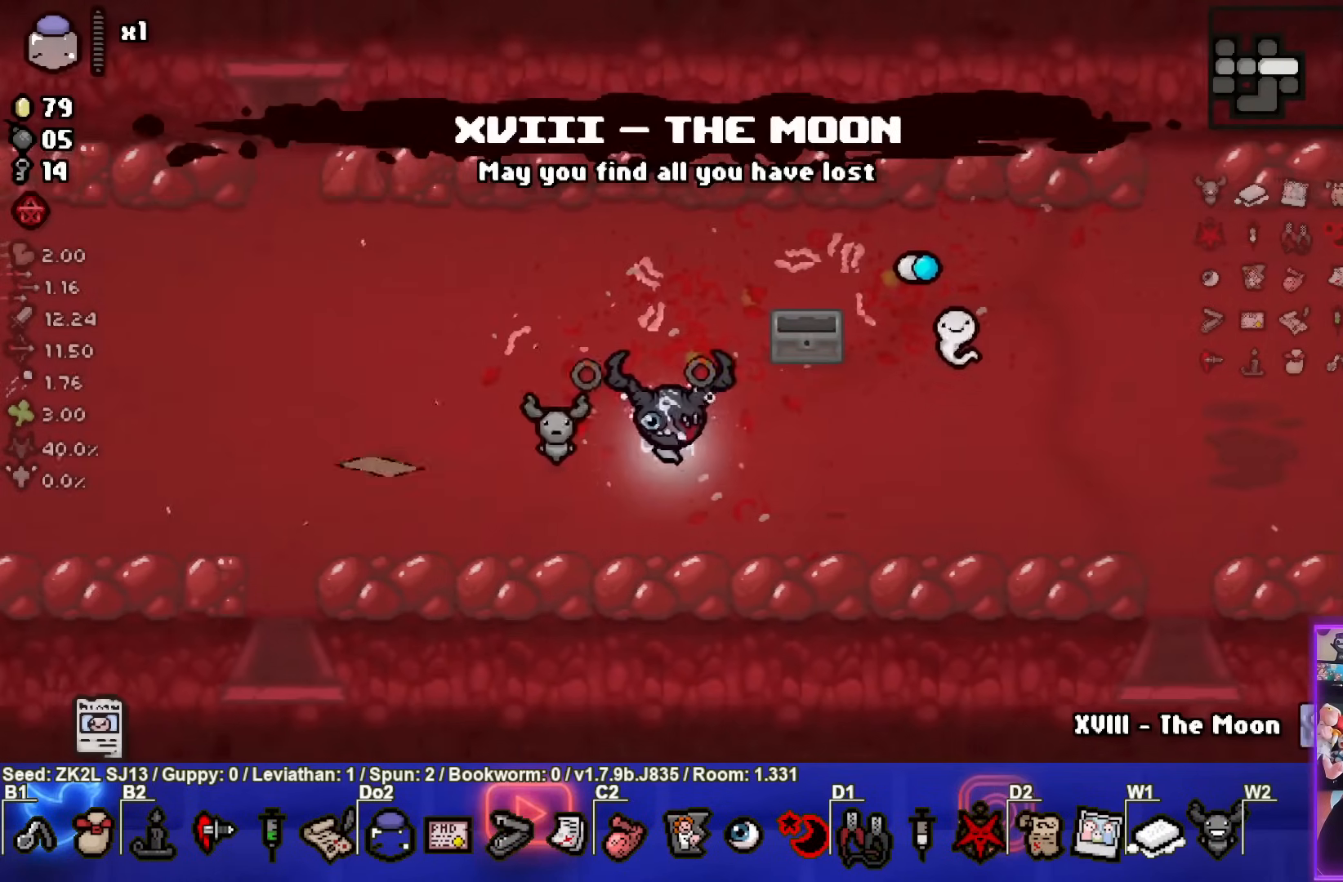
{"buttons": ["CROSS"], "left_stick": "center", "right_stick": "center", "events": [[17, "left_stick", "right"], [367, "left_stick", "center"]]}
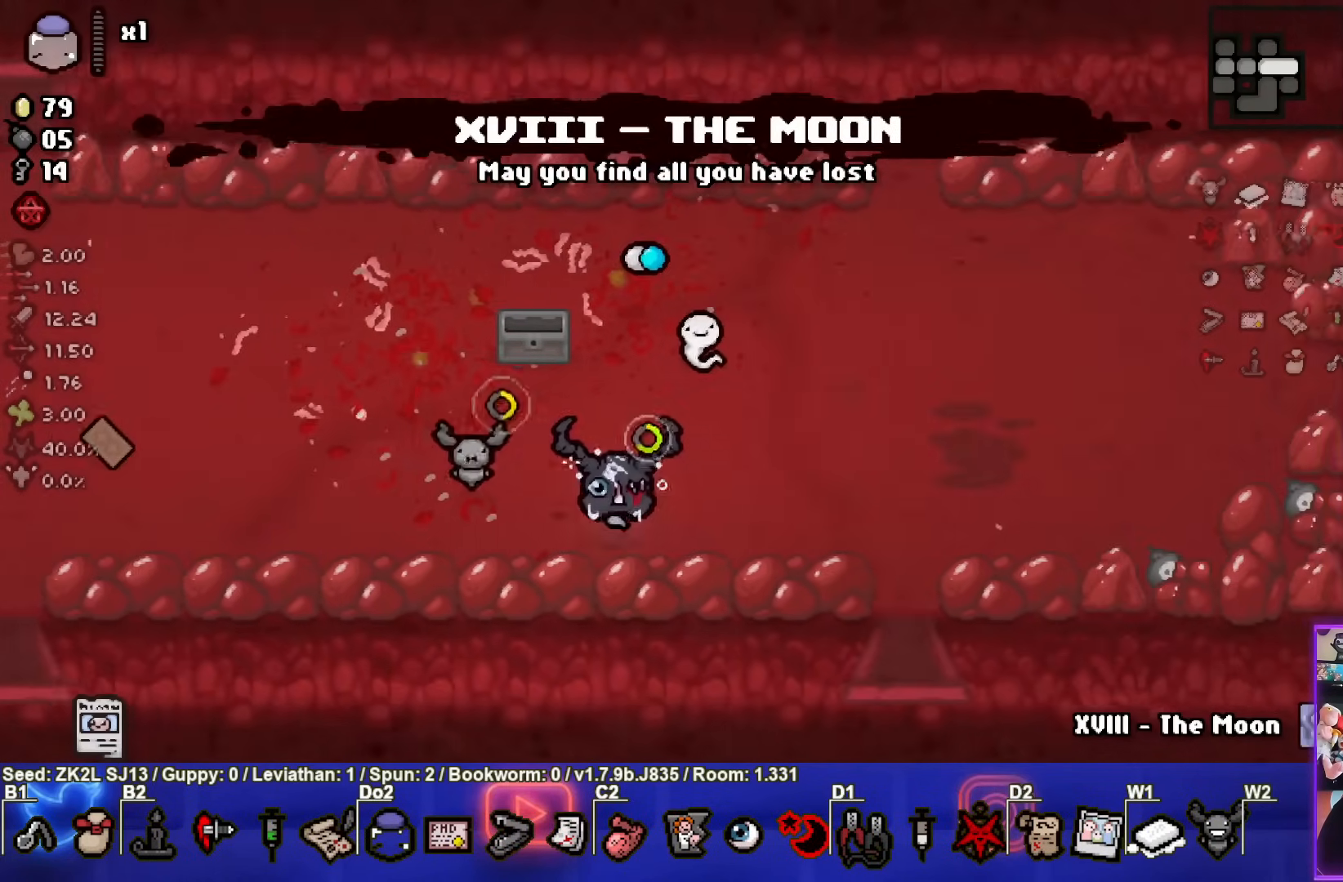
{"buttons": ["CROSS"], "left_stick": "center", "right_stick": "center", "events": []}
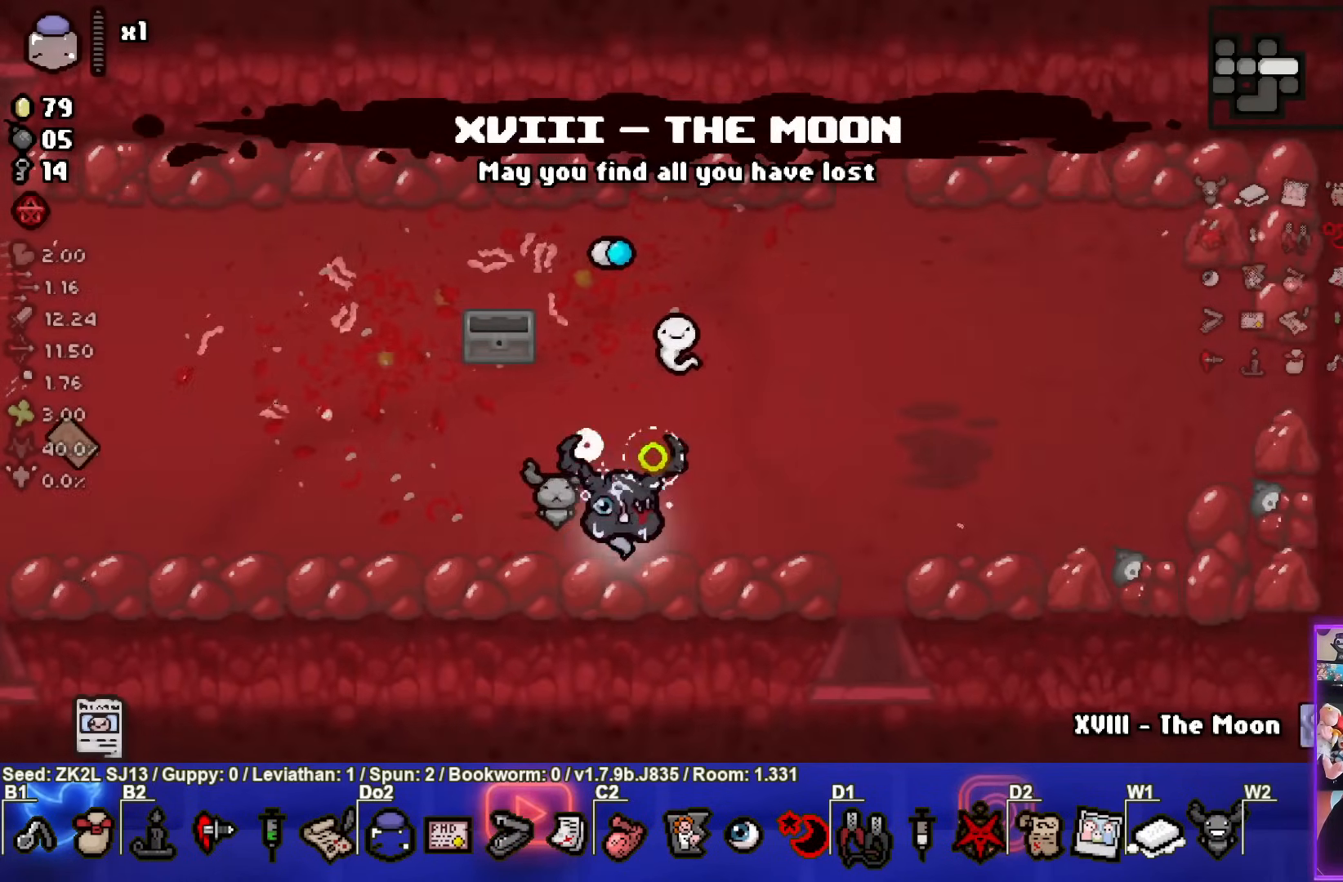
{"buttons": ["CROSS"], "left_stick": "center", "right_stick": "center", "events": [[133, "left_stick", "right"], [333, "left_stick", "center"]]}
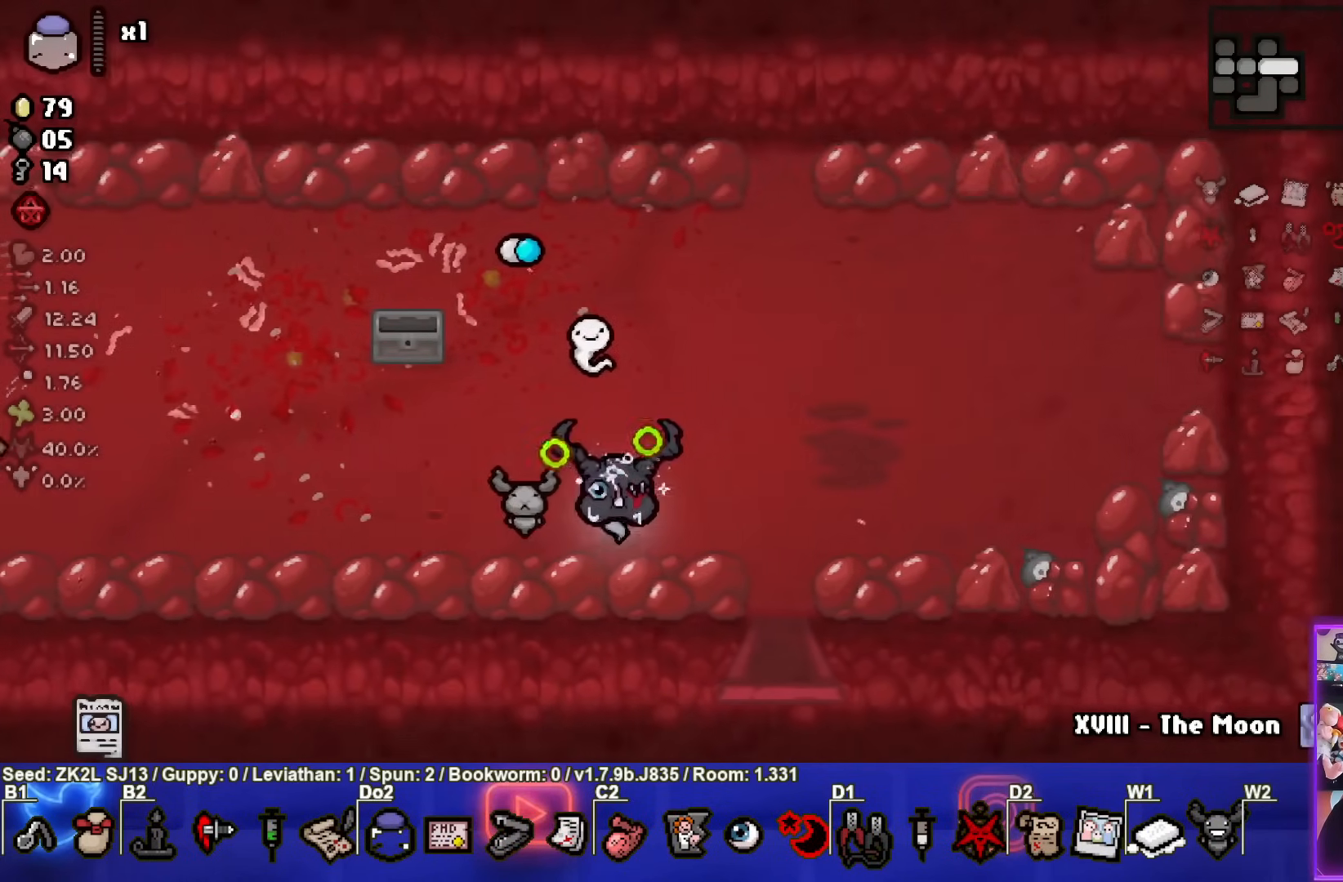
{"buttons": ["CROSS"], "left_stick": "center", "right_stick": "center", "events": []}
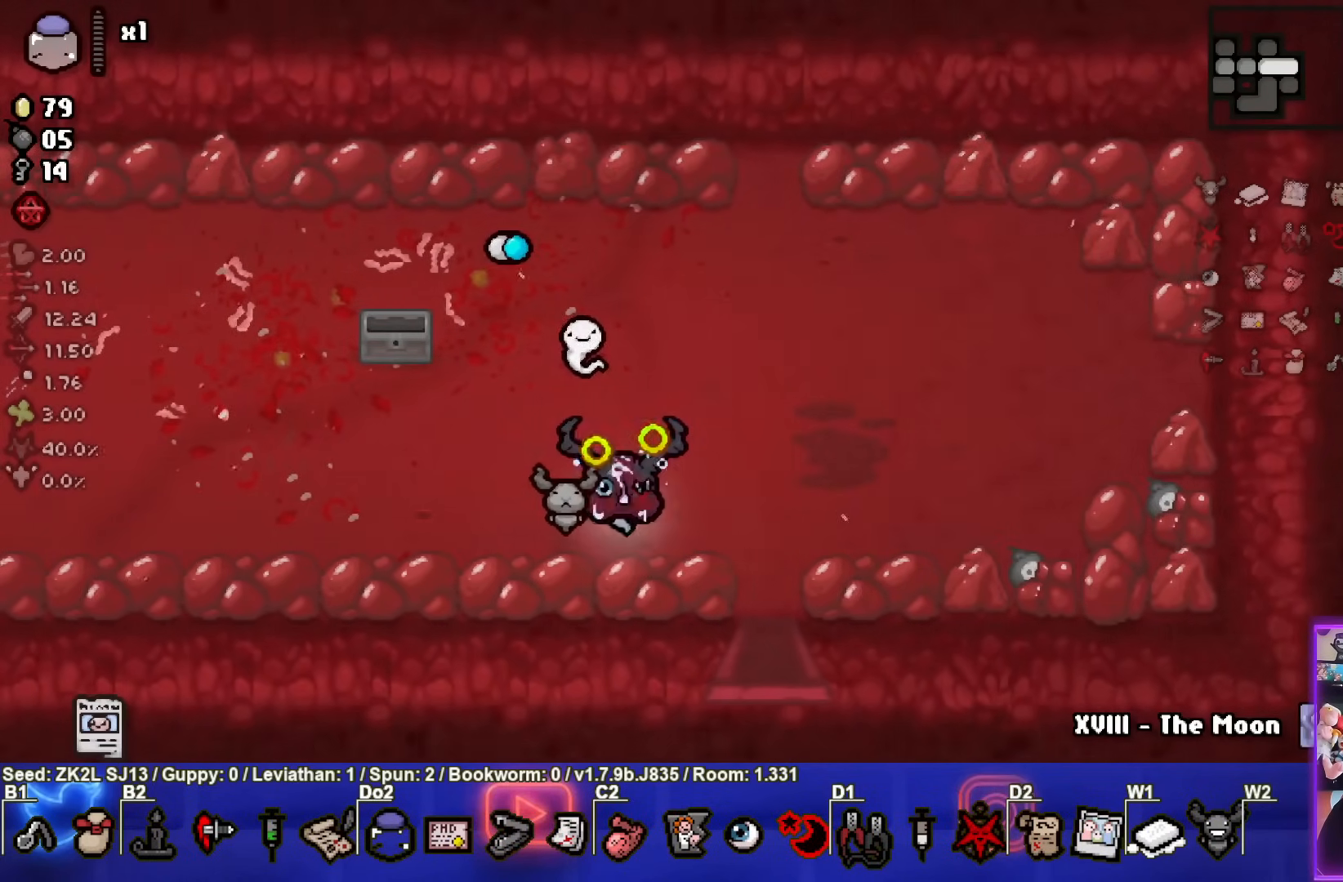
{"buttons": ["CROSS"], "left_stick": "center", "right_stick": "center", "events": []}
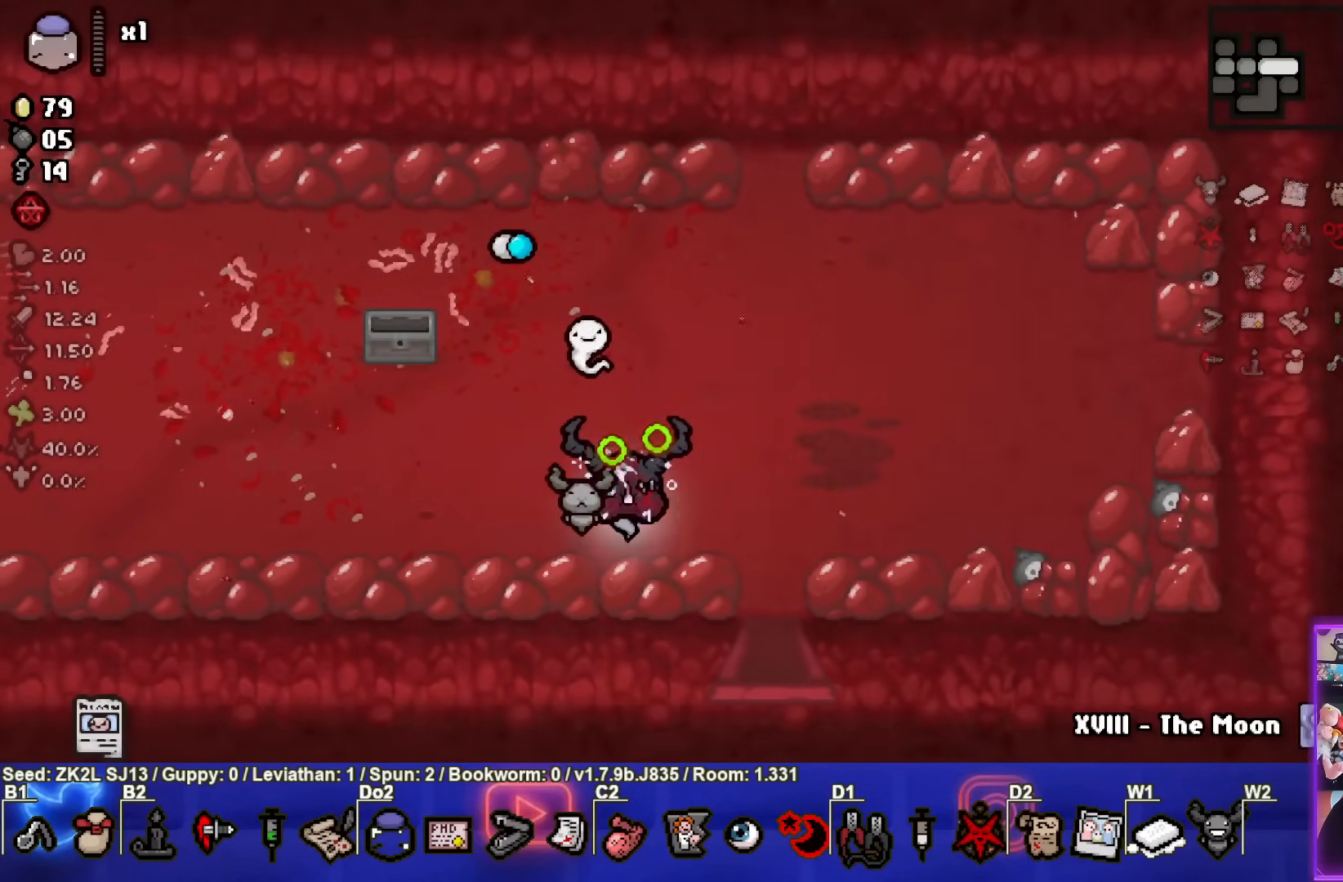
{"buttons": ["CROSS"], "left_stick": "down-right", "right_stick": "center", "events": [[500, "left_stick", "down-right"]]}